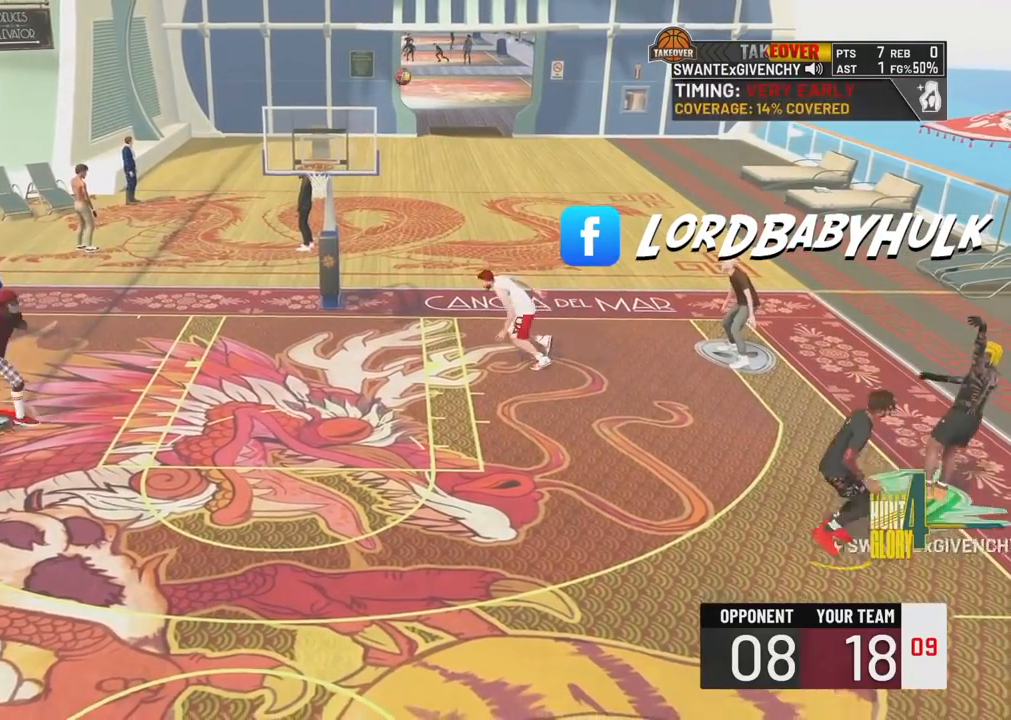
Gameplay with a controller (PlayStation layout); each line is a JSON object with the inputs held at the frame after it. "events" lists button and stick changes between this image and that frame as [ms after this image, input, new state], when the widget could be followed in between.
{"buttons": ["R2"], "left_stick": "up-left", "right_stick": "center", "events": [[467, "left_stick", "up-left"]]}
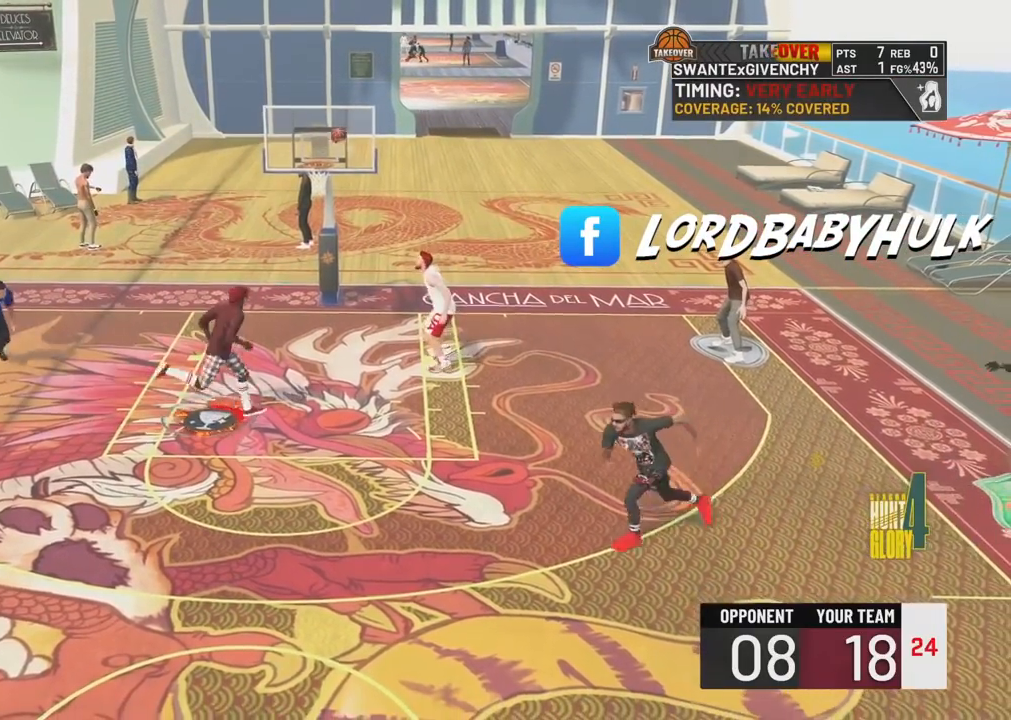
{"buttons": ["R2"], "left_stick": "up-right", "right_stick": "center", "events": [[117, "left_stick", "up-right"]]}
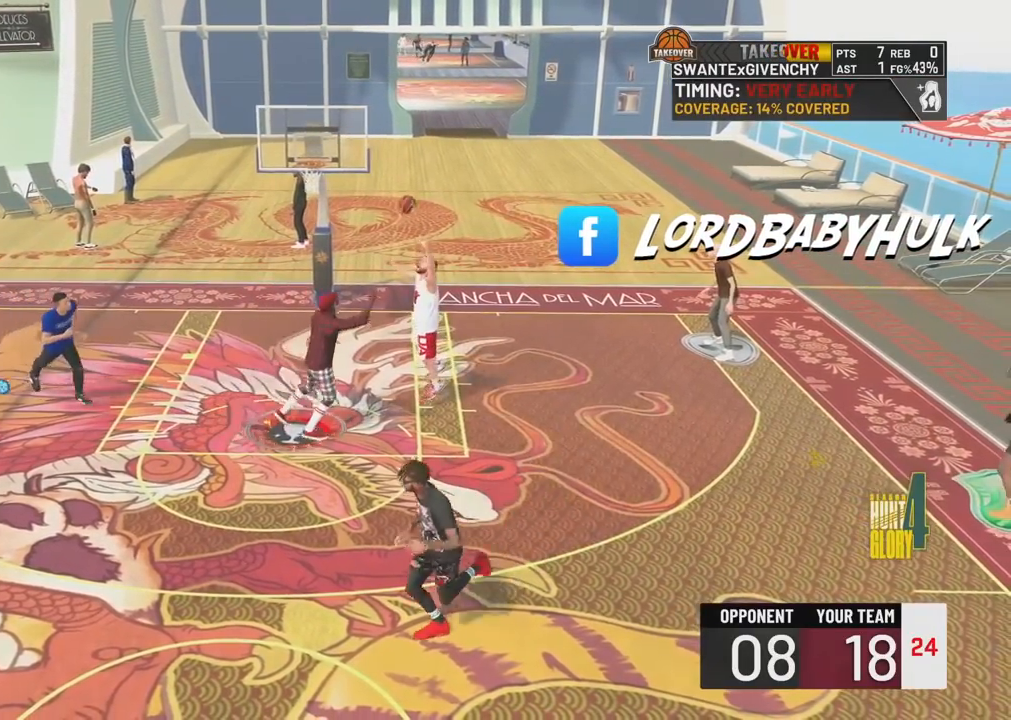
{"buttons": ["R2"], "left_stick": "up-right", "right_stick": "center", "events": []}
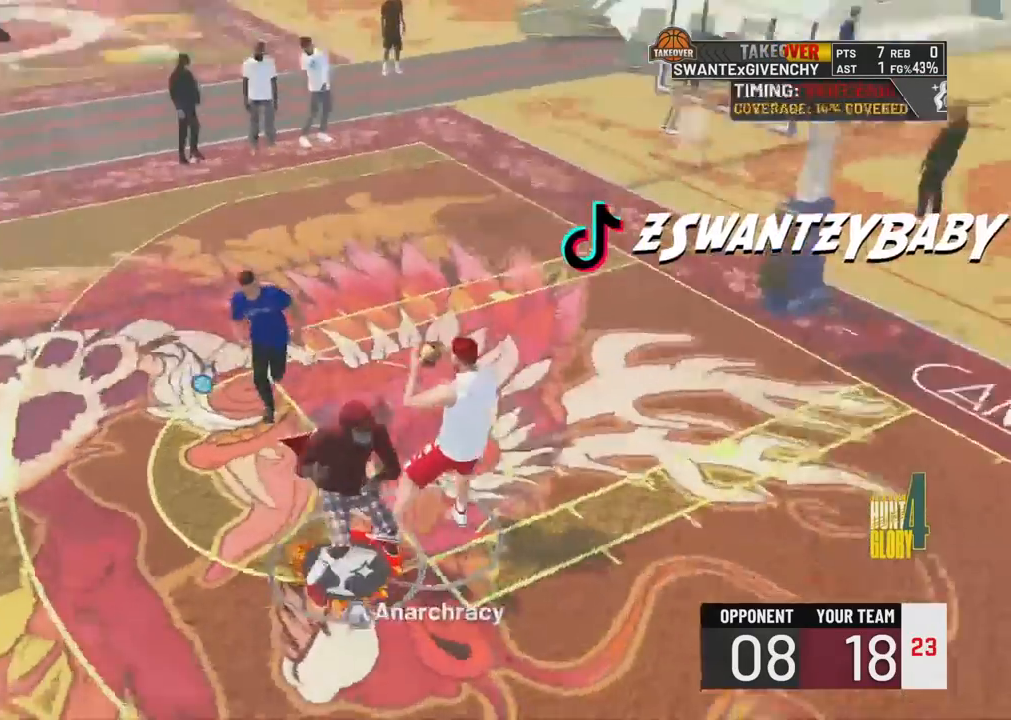
{"buttons": ["R2"], "left_stick": "up", "right_stick": "center", "events": [[333, "left_stick", "up"]]}
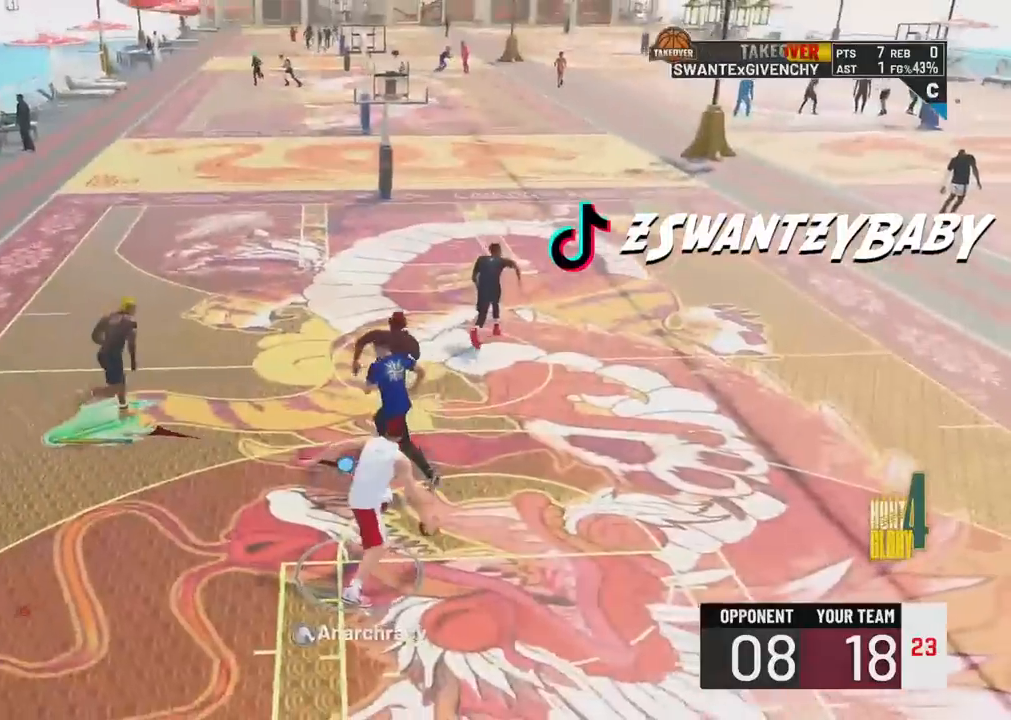
{"buttons": [], "left_stick": "up", "right_stick": "center", "events": [[50, "R2", "up"]]}
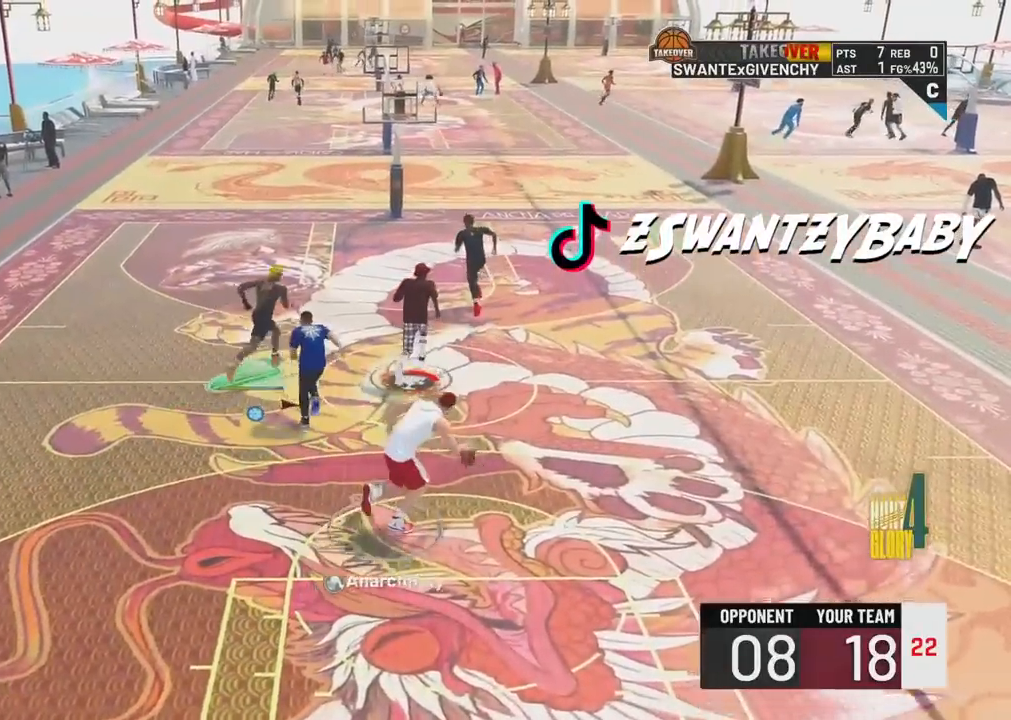
{"buttons": ["TRIANGLE"], "left_stick": "up-right", "right_stick": "center", "events": [[467, "TRIANGLE", "down"], [467, "left_stick", "up-right"]]}
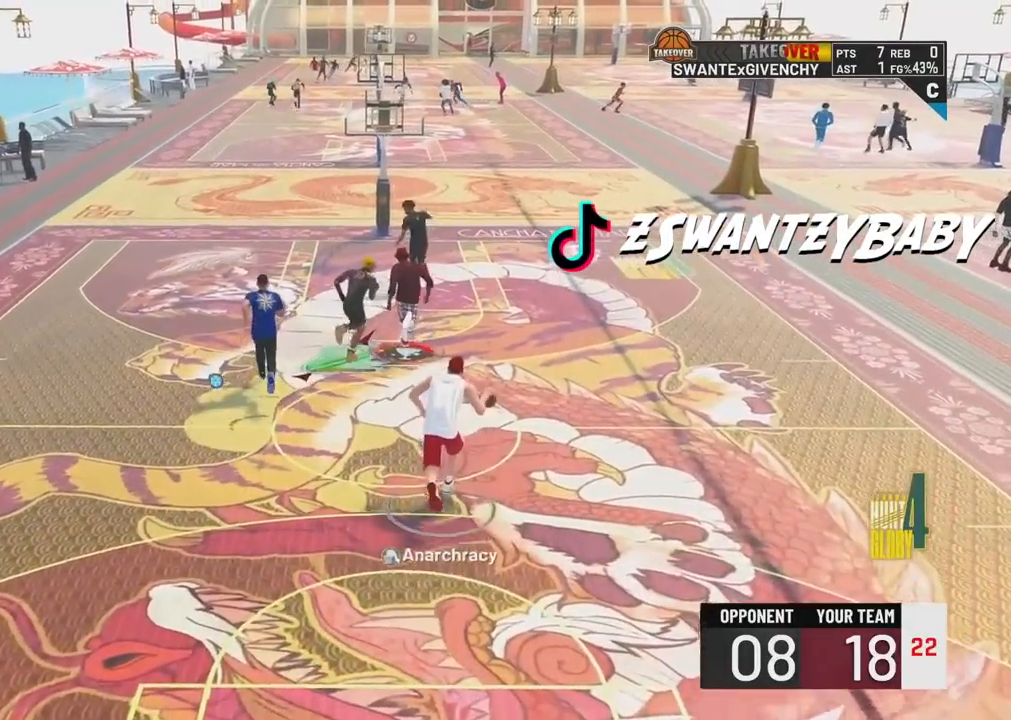
{"buttons": [], "left_stick": "down", "right_stick": "center", "events": [[17, "left_stick", "right"], [33, "TRIANGLE", "up"], [117, "left_stick", "down-right"], [317, "left_stick", "down"]]}
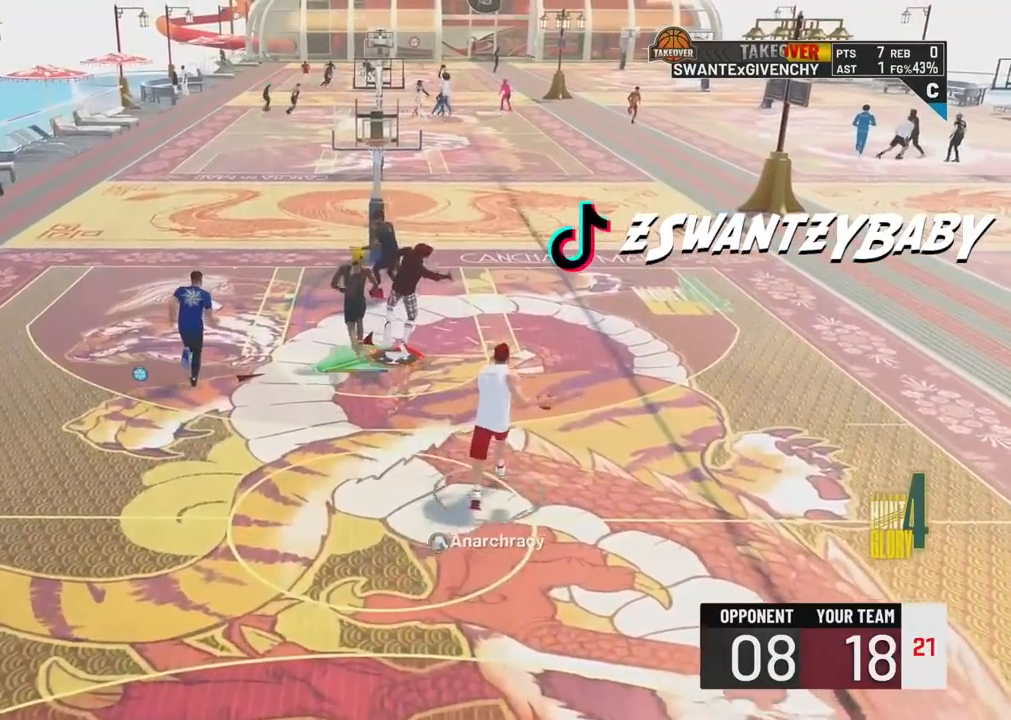
{"buttons": [], "left_stick": "center", "right_stick": "center", "events": [[67, "left_stick", "center"]]}
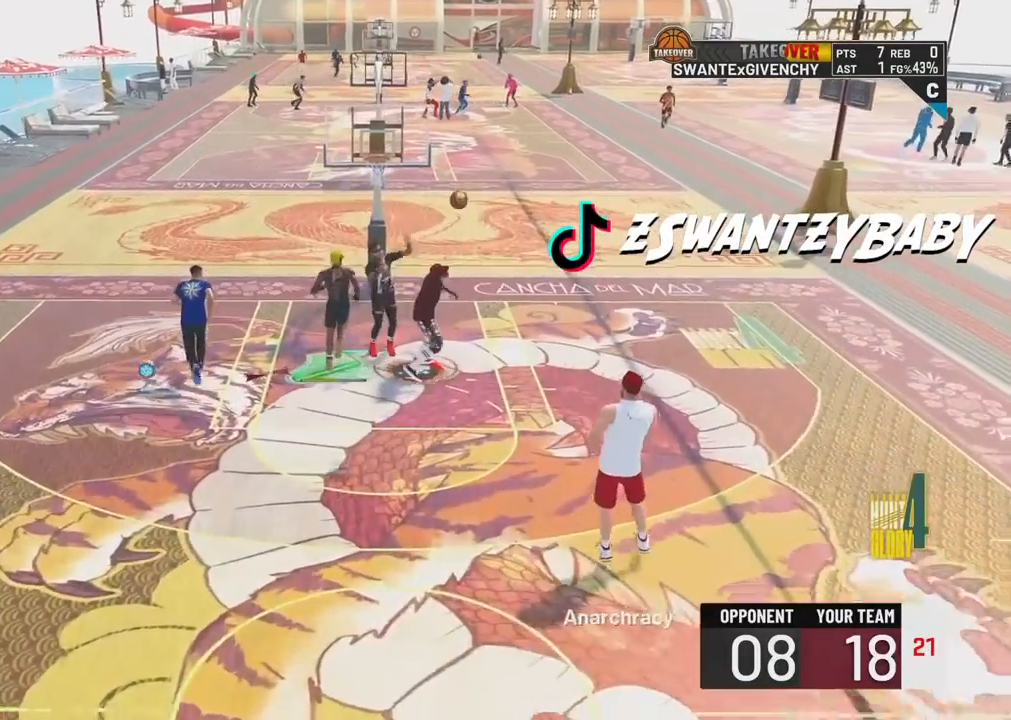
{"buttons": [], "left_stick": "up-right", "right_stick": "center", "events": [[33, "left_stick", "down-left"], [167, "left_stick", "down-right"], [333, "left_stick", "right"], [483, "left_stick", "up-right"]]}
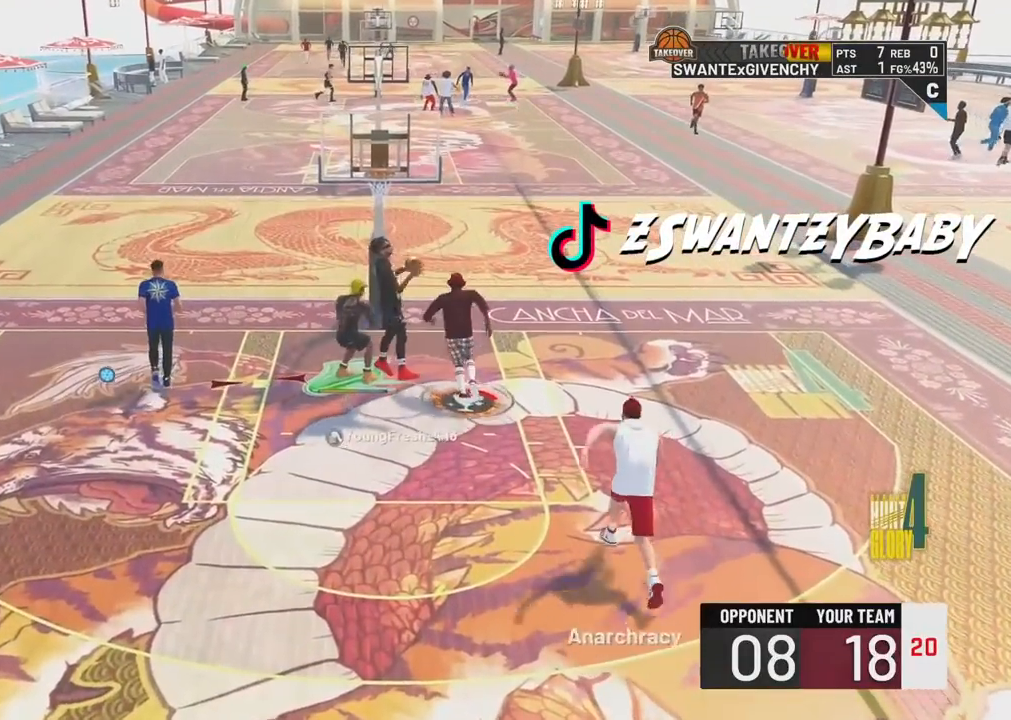
{"buttons": ["TRIANGLE", "L2"], "left_stick": "up", "right_stick": "center", "events": [[17, "L2", "down"], [83, "TRIANGLE", "down"], [150, "left_stick", "up"], [183, "TRIANGLE", "up"], [317, "TRIANGLE", "down"], [400, "TRIANGLE", "up"], [500, "TRIANGLE", "down"]]}
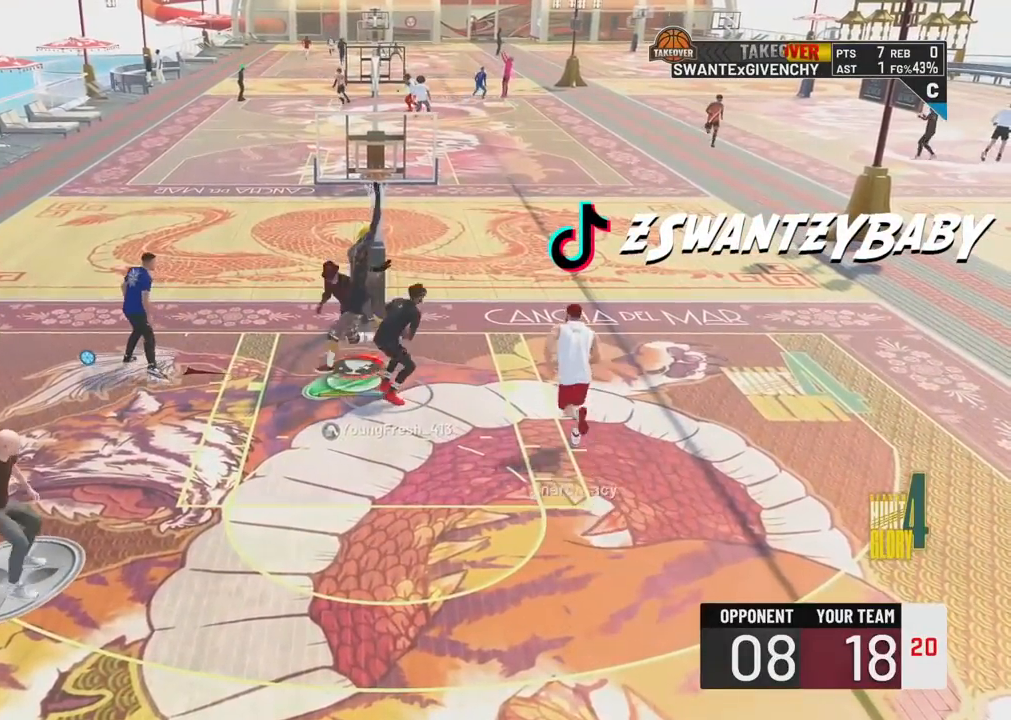
{"buttons": ["TRIANGLE"], "left_stick": "center", "right_stick": "center", "events": [[100, "TRIANGLE", "up"], [183, "TRIANGLE", "down"], [250, "left_stick", "up-left"], [300, "TRIANGLE", "up"], [317, "L2", "up"], [383, "TRIANGLE", "down"], [433, "left_stick", "center"]]}
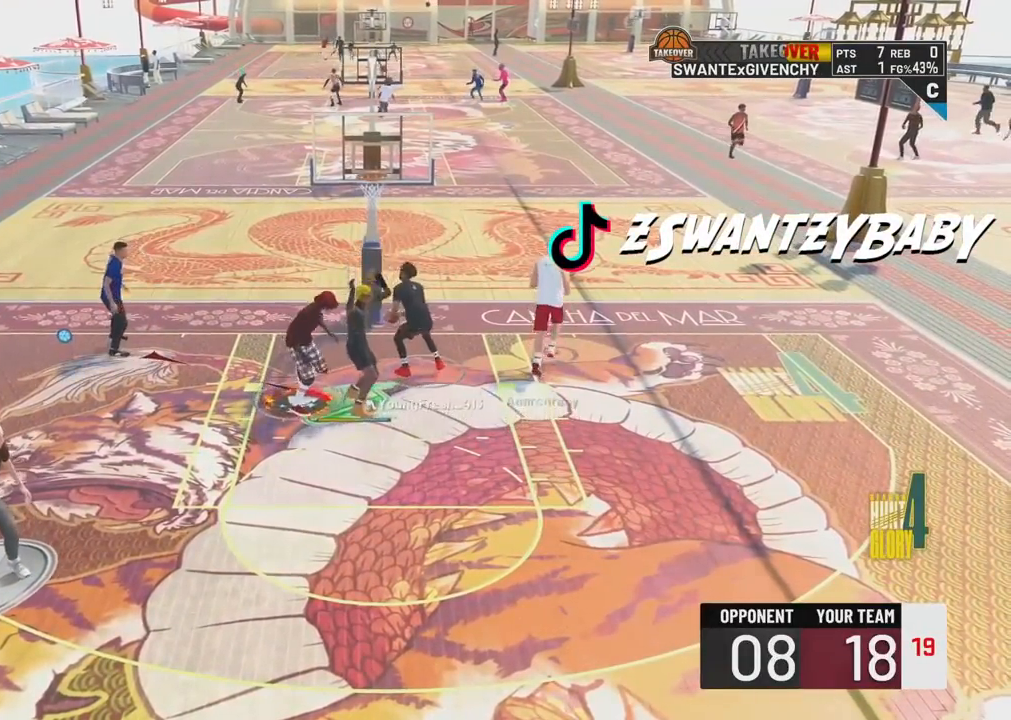
{"buttons": [], "left_stick": "center", "right_stick": "center", "events": [[17, "TRIANGLE", "up"], [83, "TRIANGLE", "down"], [217, "TRIANGLE", "up"]]}
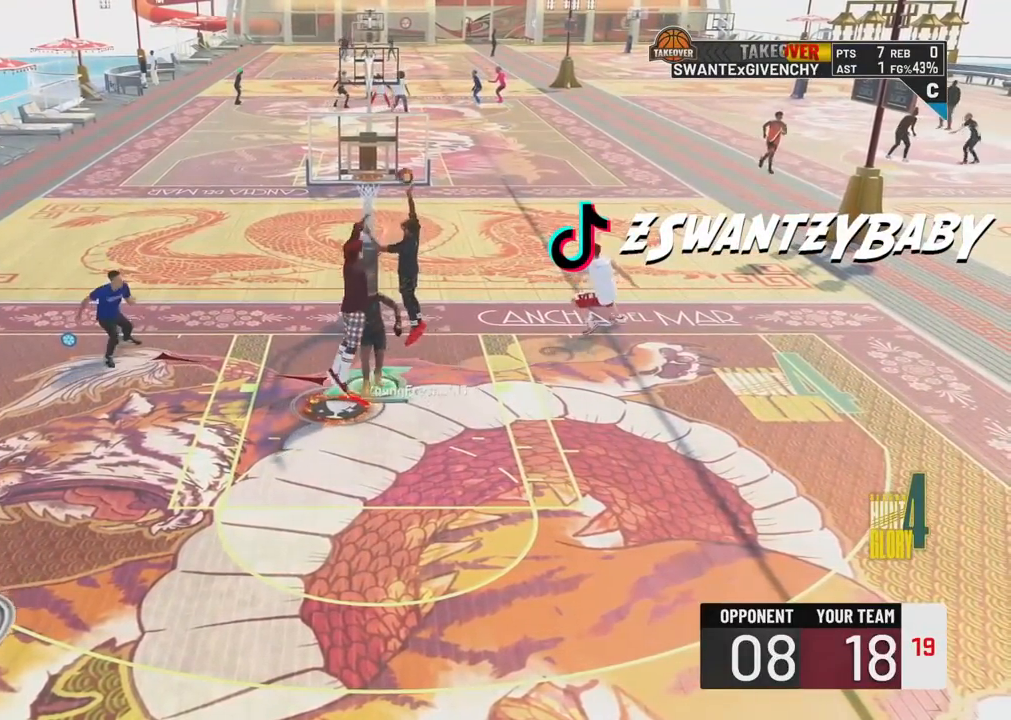
{"buttons": [], "left_stick": "up", "right_stick": "center", "events": [[500, "left_stick", "up"]]}
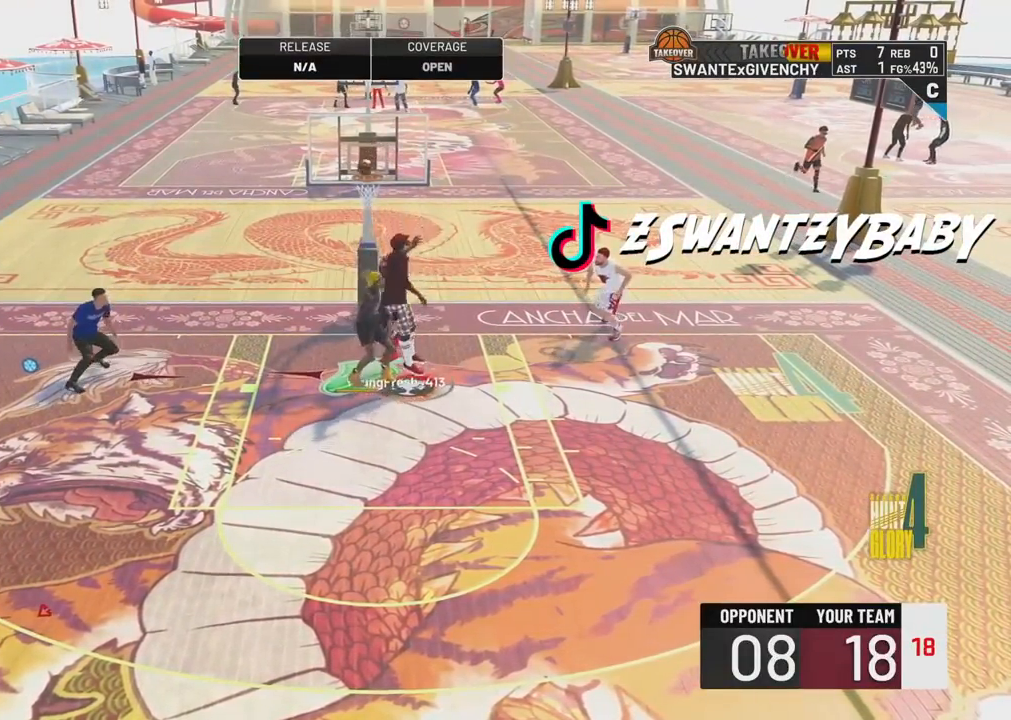
{"buttons": [], "left_stick": "up-right", "right_stick": "center", "events": [[17, "left_stick", "up-right"]]}
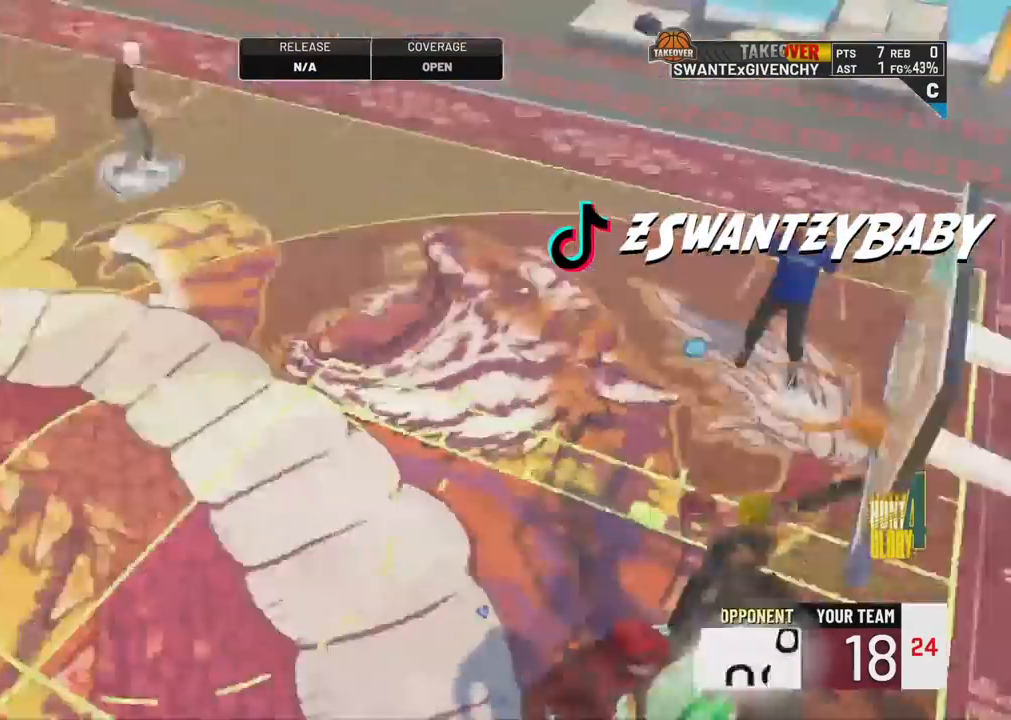
{"buttons": [], "left_stick": "up-right", "right_stick": "center", "events": []}
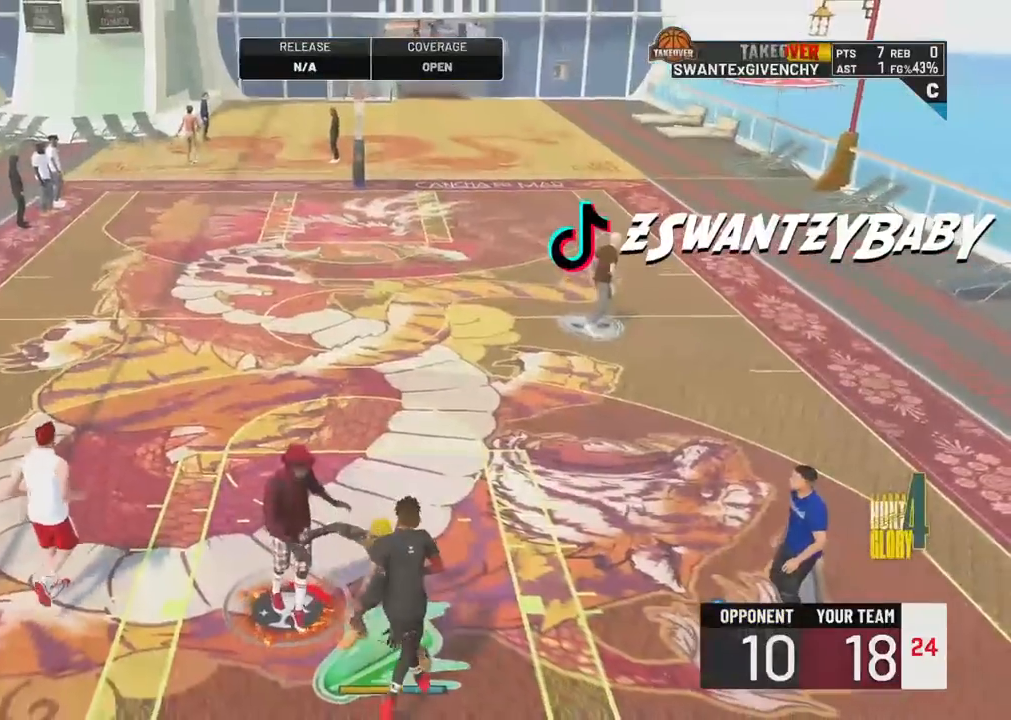
{"buttons": [], "left_stick": "right", "right_stick": "center", "events": [[300, "left_stick", "right"]]}
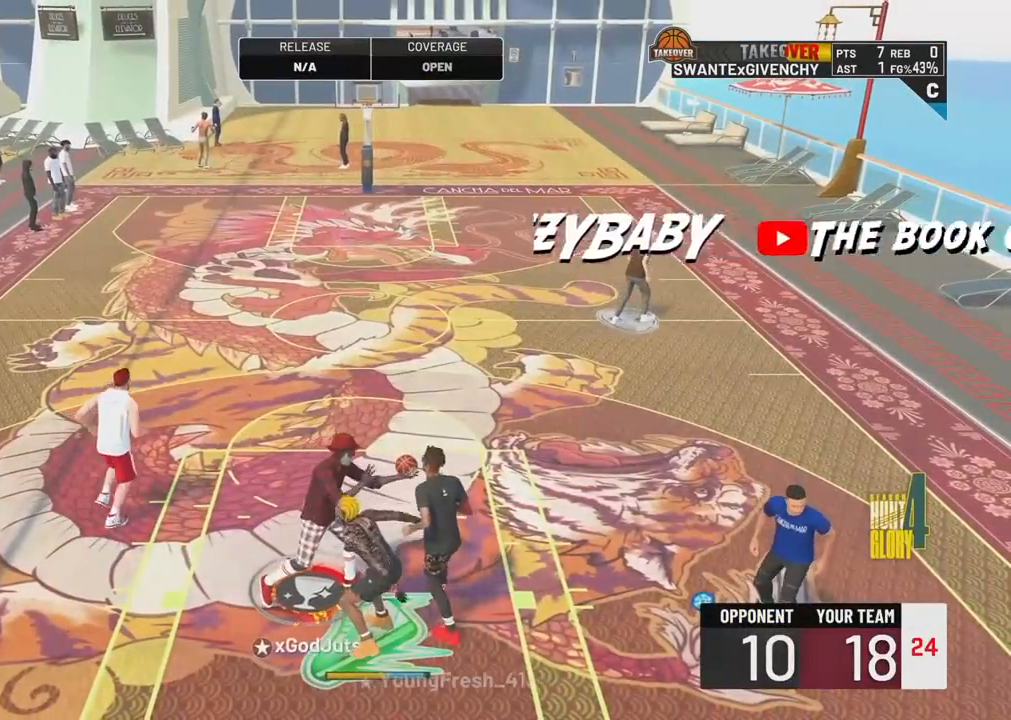
{"buttons": [], "left_stick": "center", "right_stick": "center", "events": [[117, "left_stick", "up-right"], [367, "left_stick", "center"]]}
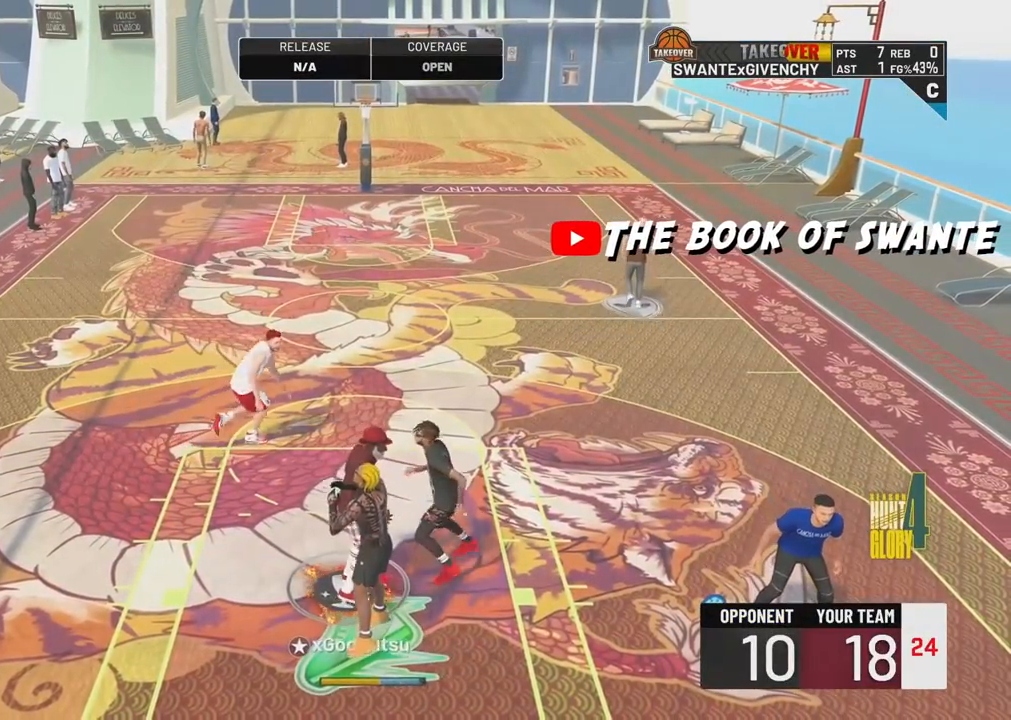
{"buttons": [], "left_stick": "right", "right_stick": "center", "events": [[150, "left_stick", "right"]]}
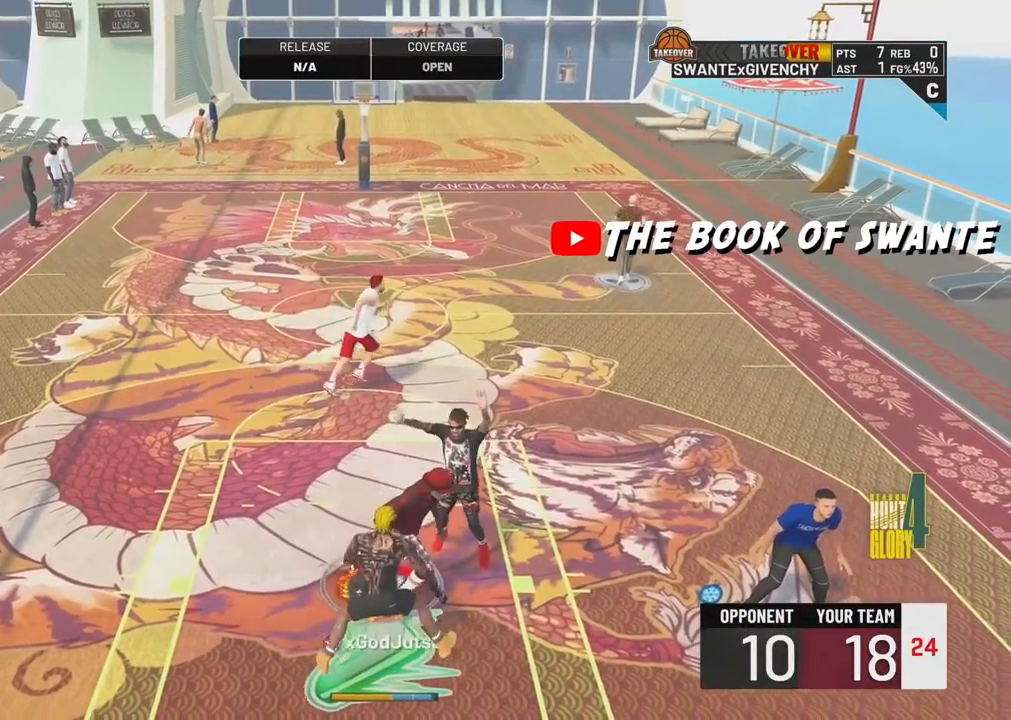
{"buttons": [], "left_stick": "center", "right_stick": "center", "events": [[233, "left_stick", "center"]]}
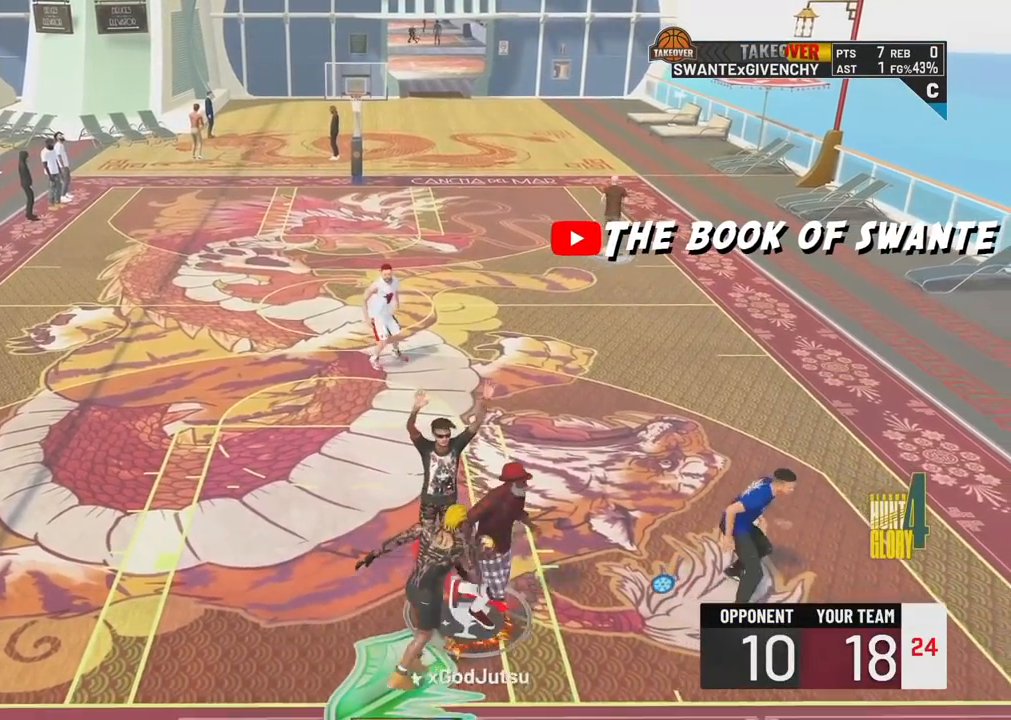
{"buttons": [], "left_stick": "center", "right_stick": "center", "events": []}
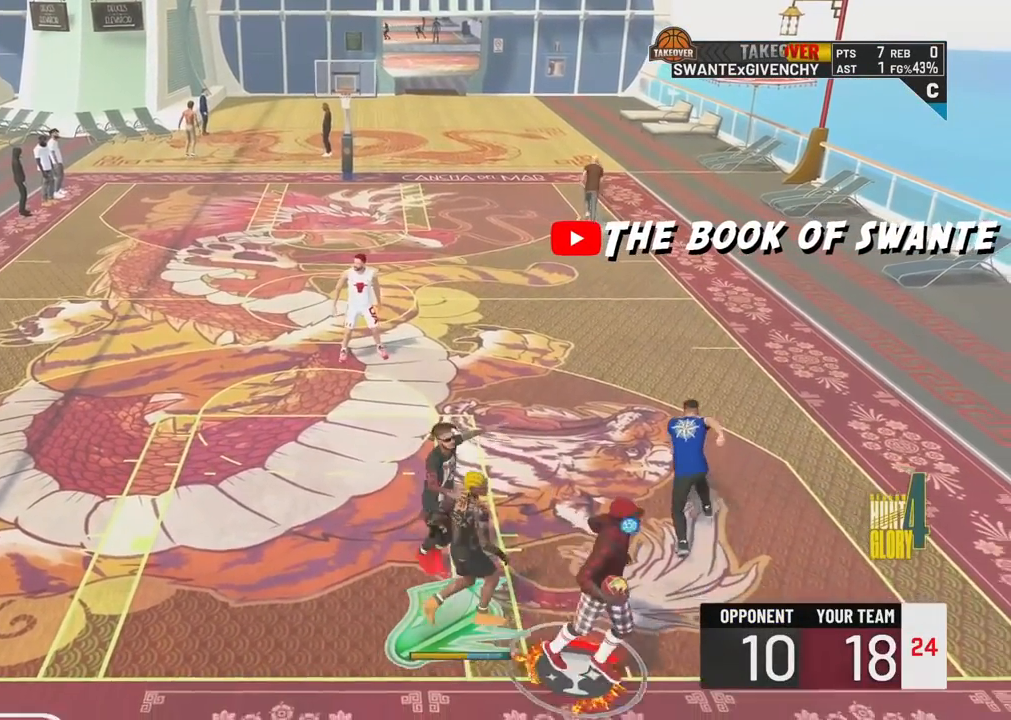
{"buttons": [], "left_stick": "center", "right_stick": "center", "events": []}
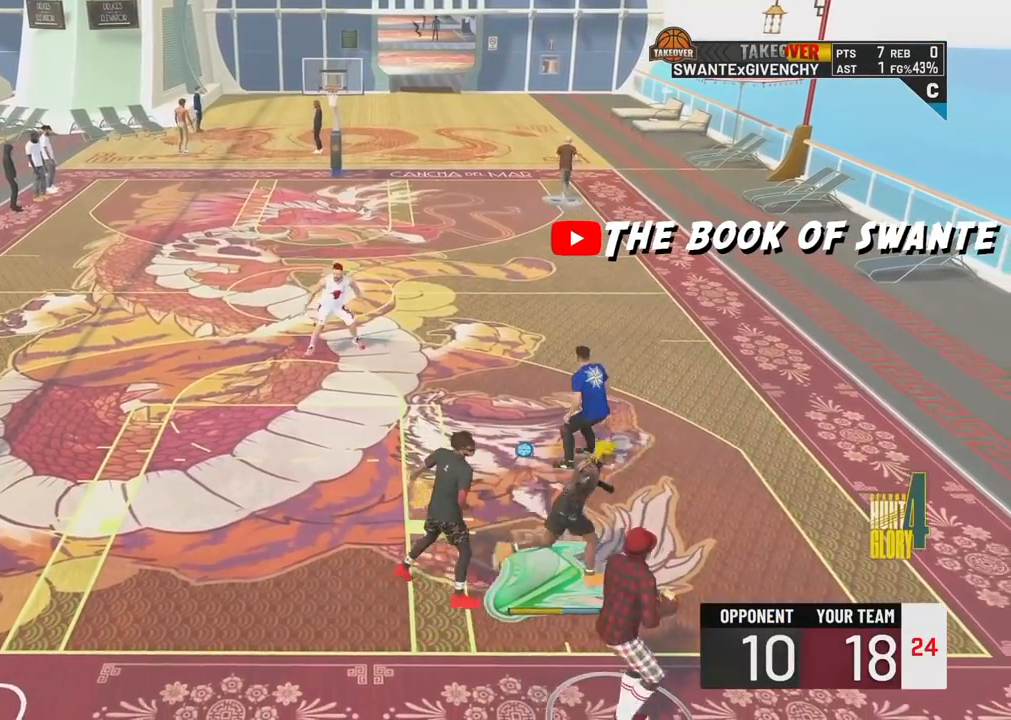
{"buttons": [], "left_stick": "center", "right_stick": "center", "events": []}
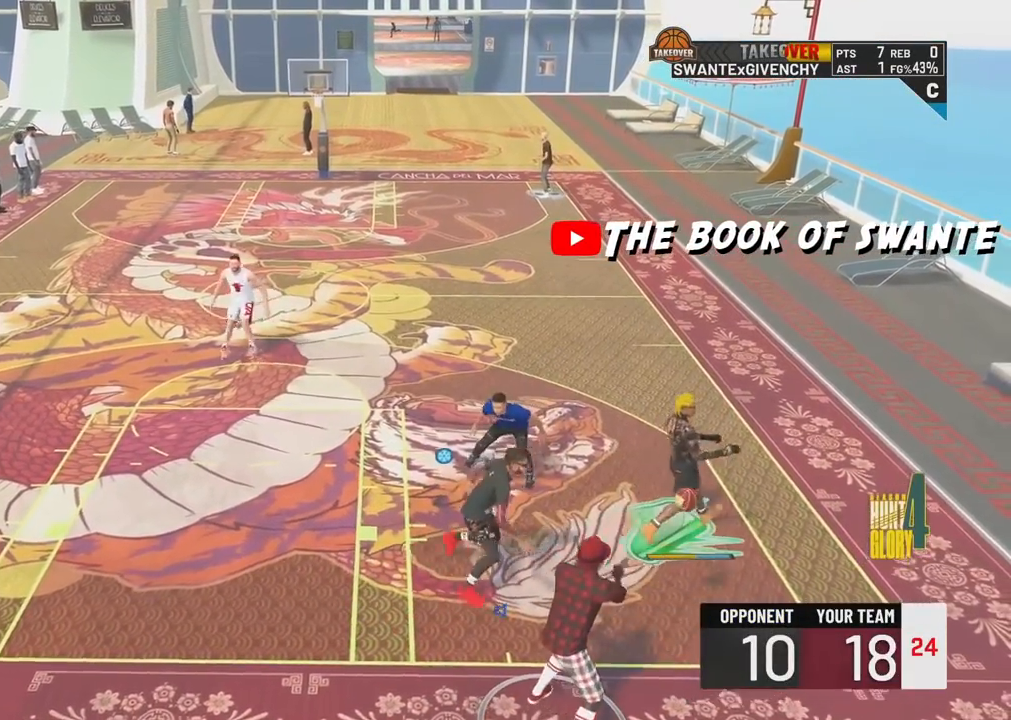
{"buttons": ["R2"], "left_stick": "left", "right_stick": "center", "events": [[100, "left_stick", "up-left"], [217, "R2", "down"], [433, "left_stick", "left"]]}
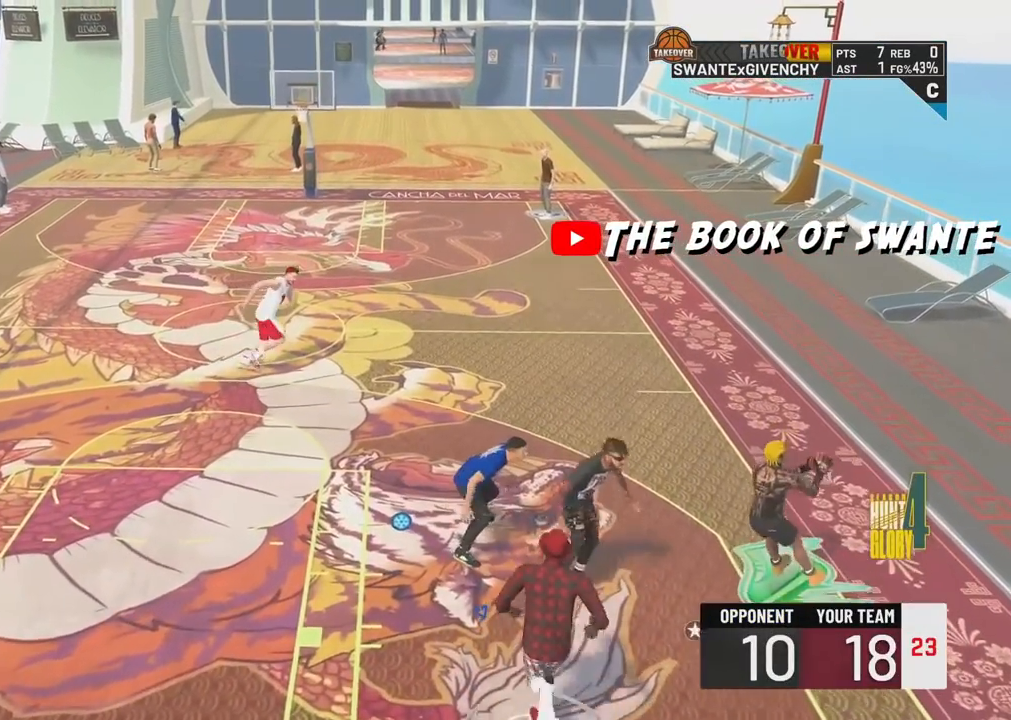
{"buttons": ["R2"], "left_stick": "left", "right_stick": "center", "events": []}